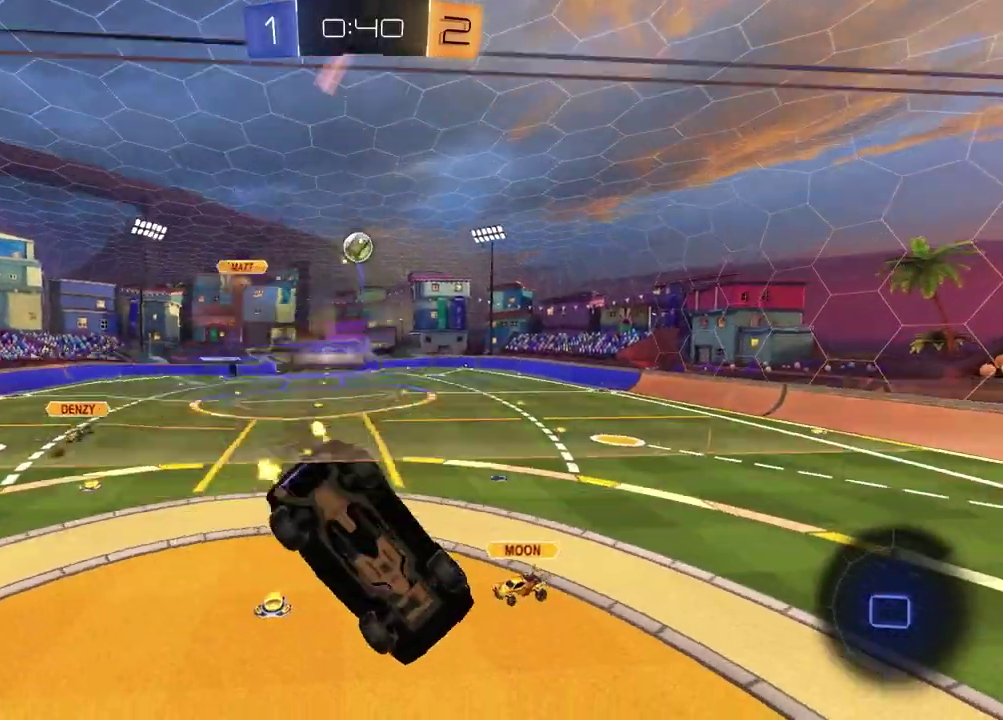
Gameplay with a controller (PlayStation layout); each line is a JSON object with the inputs held at the frame after it. "events" lists button and stick changes between this image and that frame as [ms after this image, input, new state], when the widget could be followed in between. Not read: L1 R1.
{"buttons": ["R2"], "left_stick": "up-left", "right_stick": "center"}
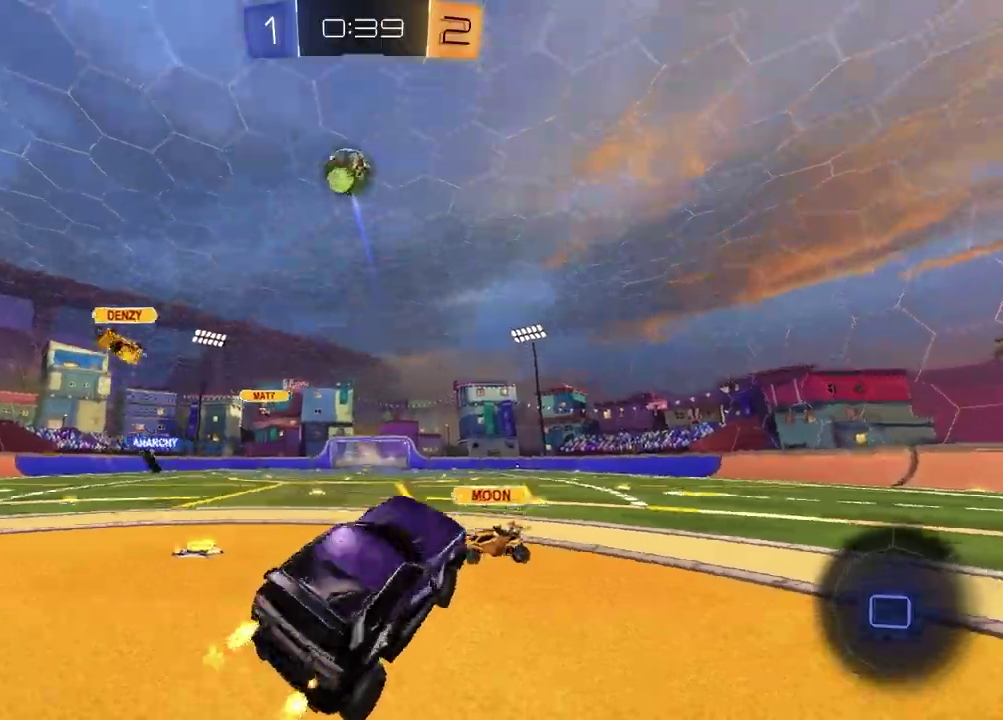
{"buttons": ["R2"], "left_stick": "left", "right_stick": "center", "events": [[33, "CROSS", "down"], [150, "CROSS", "up"], [233, "TRIANGLE", "down"], [233, "left_stick", "left"], [367, "TRIANGLE", "up"]]}
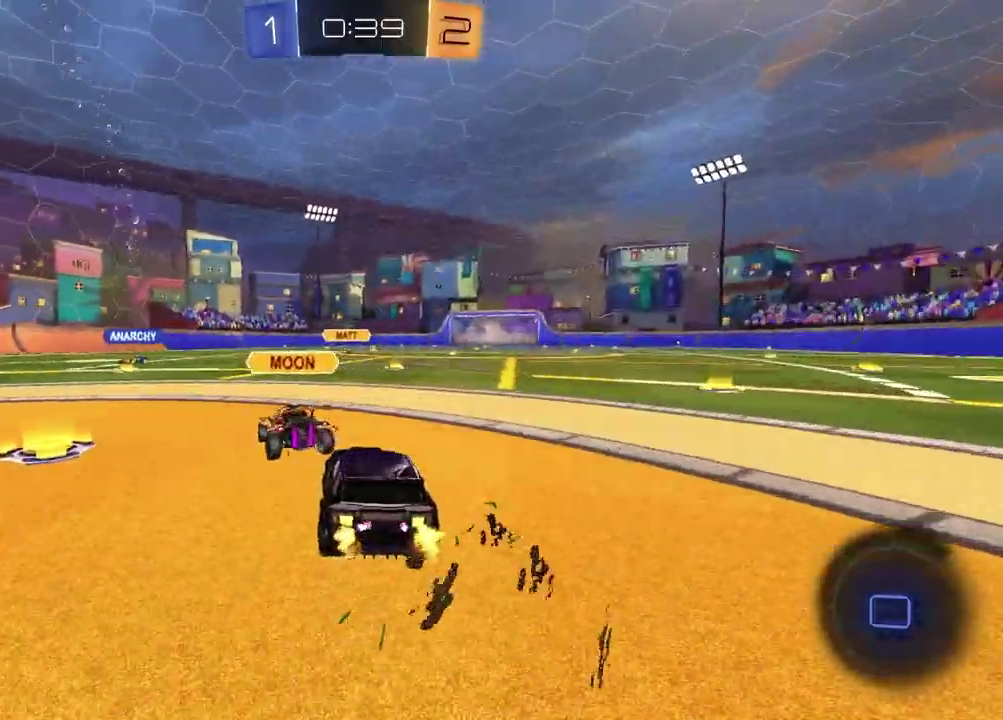
{"buttons": ["R2"], "left_stick": "up-right", "right_stick": "center"}
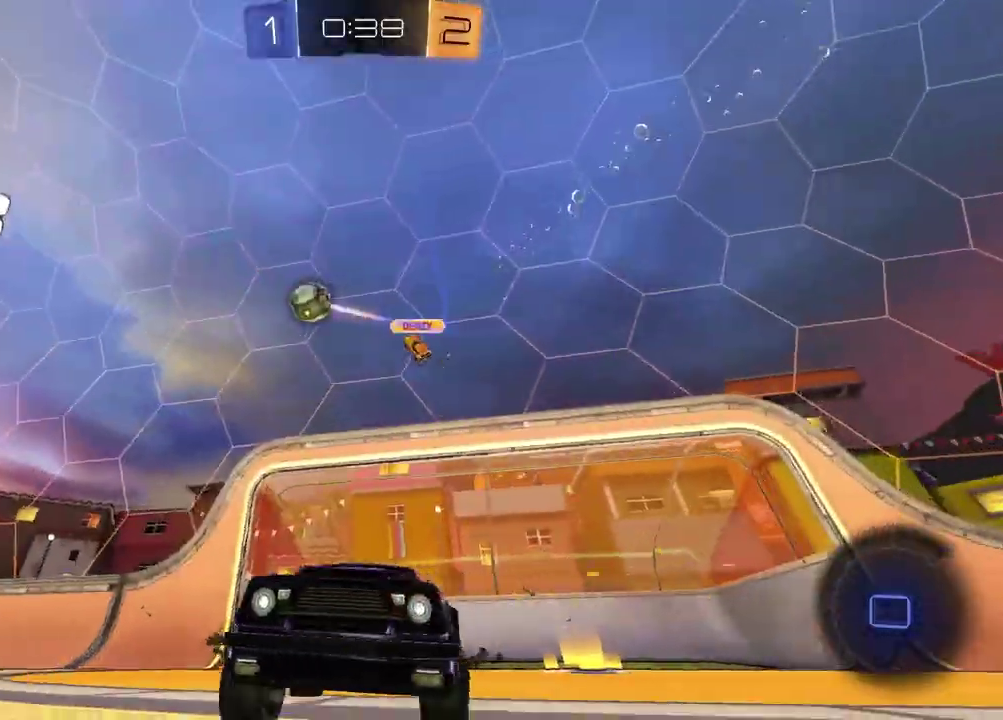
{"buttons": ["R2"], "left_stick": "center", "right_stick": "center"}
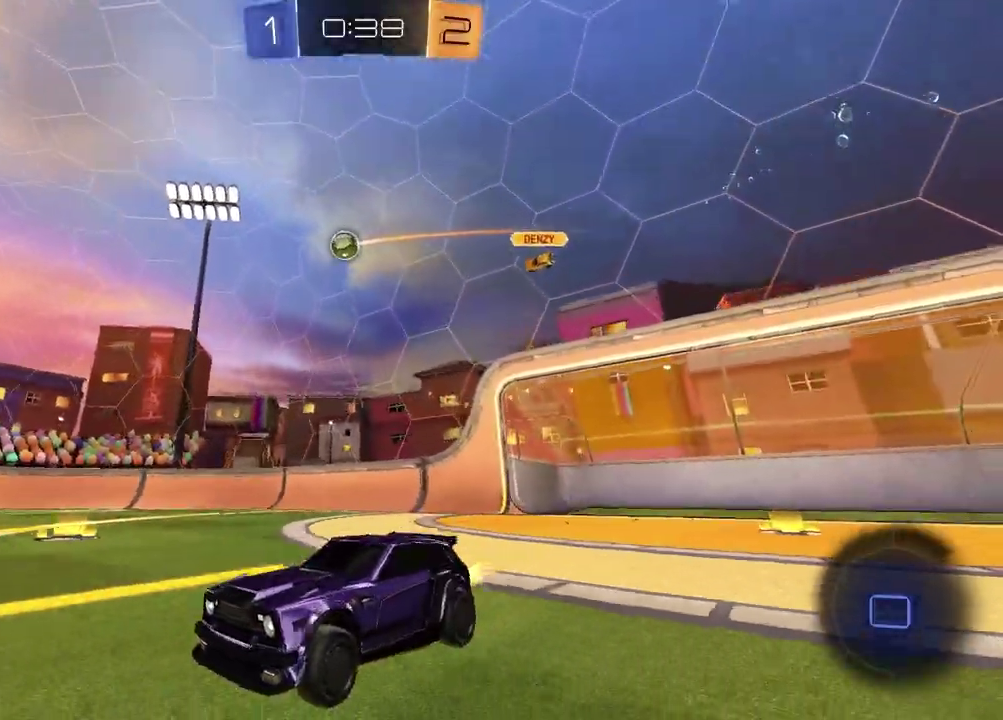
{"buttons": ["R2"], "left_stick": "left", "right_stick": "center", "events": [[83, "TRIANGLE", "down"], [83, "left_stick", "right"], [150, "left_stick", "center"], [183, "TRIANGLE", "up"], [467, "left_stick", "left"]]}
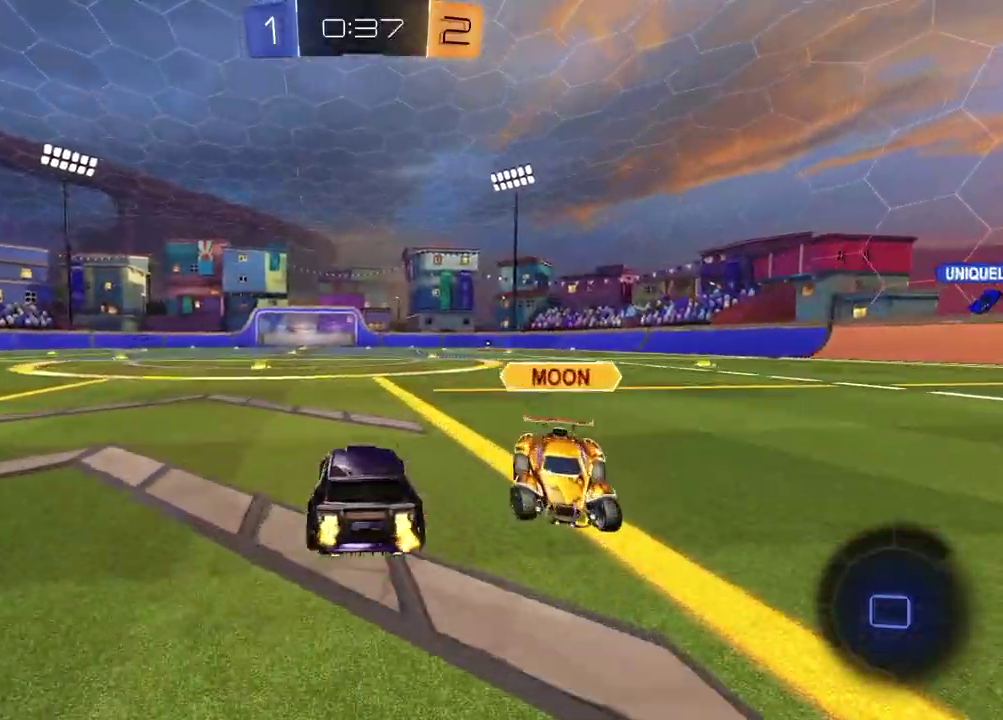
{"buttons": ["TRIANGLE", "R2"], "left_stick": "down-right", "right_stick": "center", "events": [[67, "left_stick", "up"], [100, "CROSS", "down"], [183, "CROSS", "up"], [250, "CROSS", "down"], [283, "left_stick", "down-left"], [383, "CROSS", "up"], [383, "left_stick", "down-right"], [467, "TRIANGLE", "down"]]}
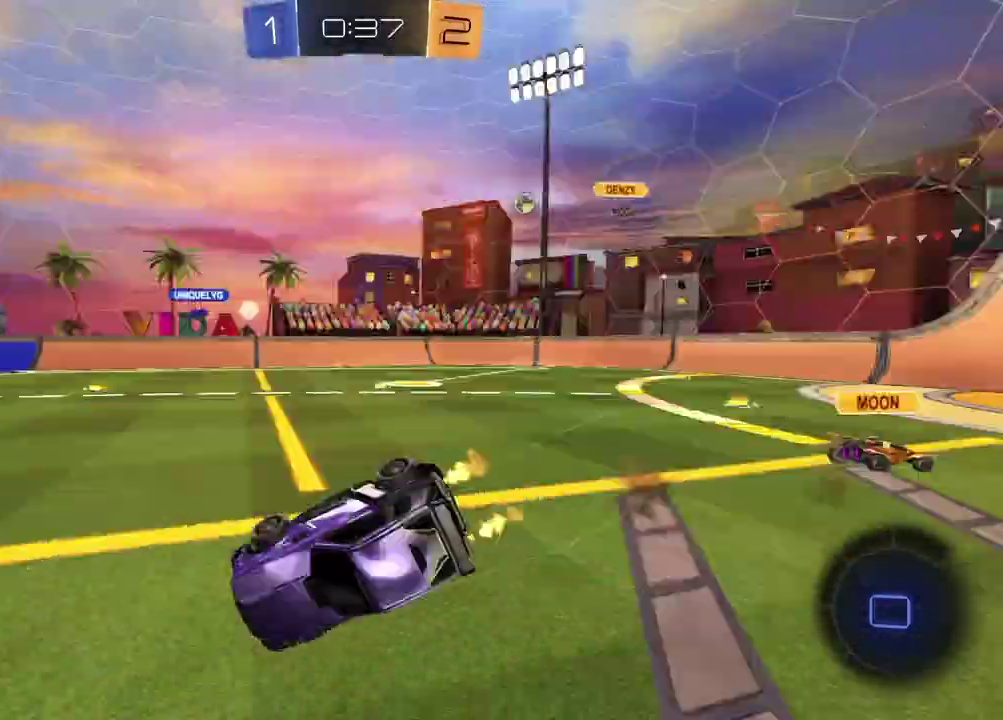
{"buttons": ["R2"], "left_stick": "down-left", "right_stick": "center", "events": [[67, "TRIANGLE", "up"], [300, "left_stick", "down-left"]]}
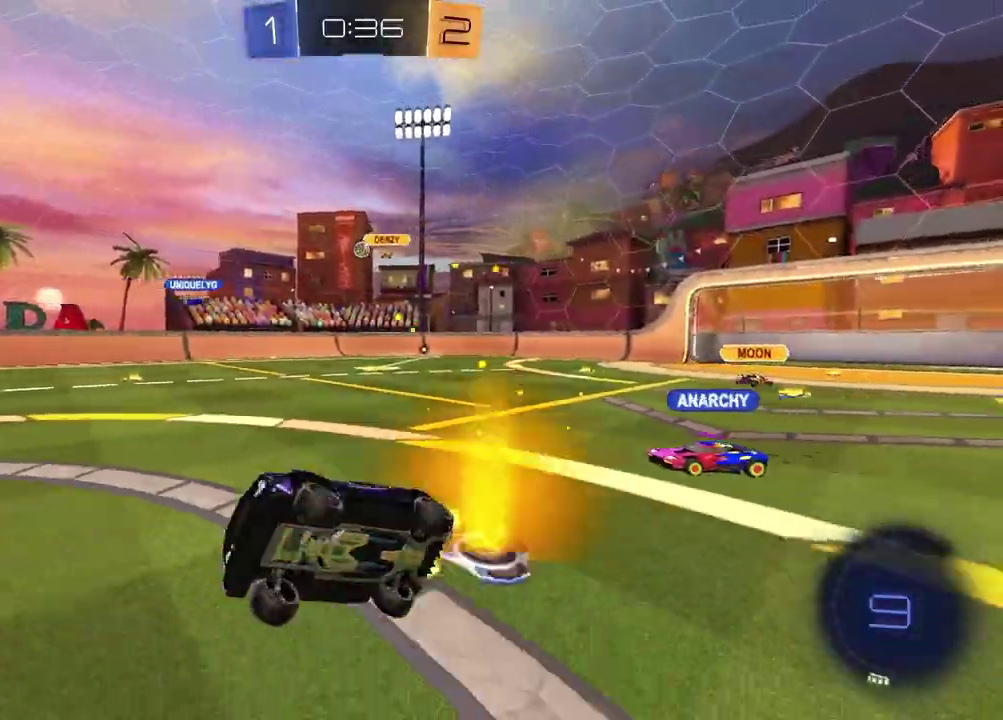
{"buttons": ["R2"], "left_stick": "right", "right_stick": "center", "events": [[33, "left_stick", "center"], [383, "left_stick", "right"]]}
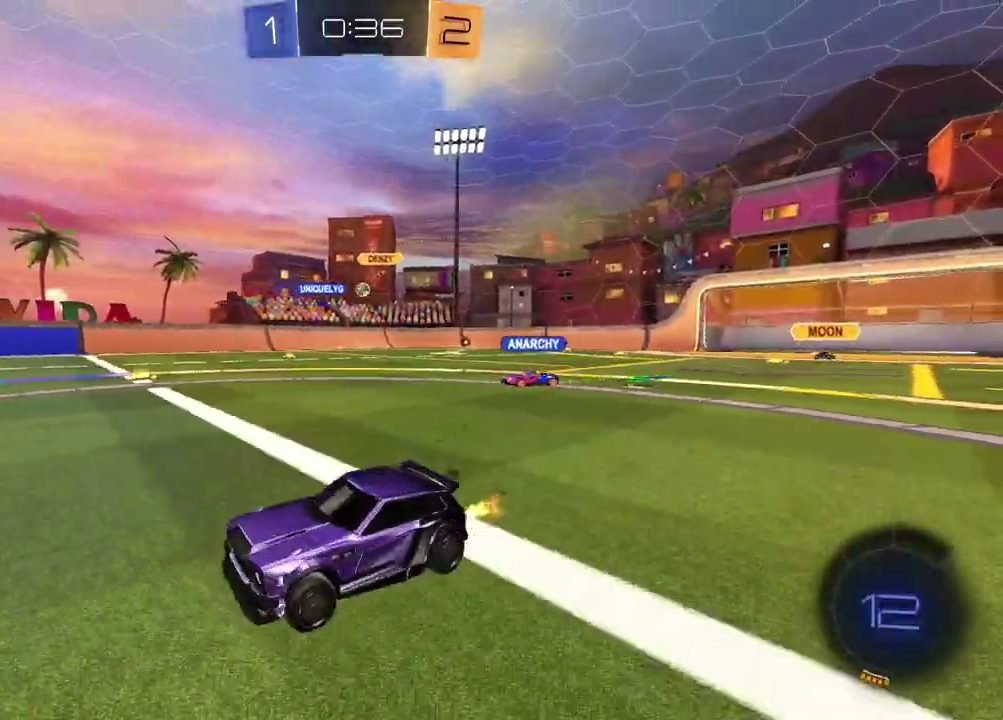
{"buttons": ["R2"], "left_stick": "left", "right_stick": "center", "events": [[350, "left_stick", "center"], [433, "left_stick", "left"]]}
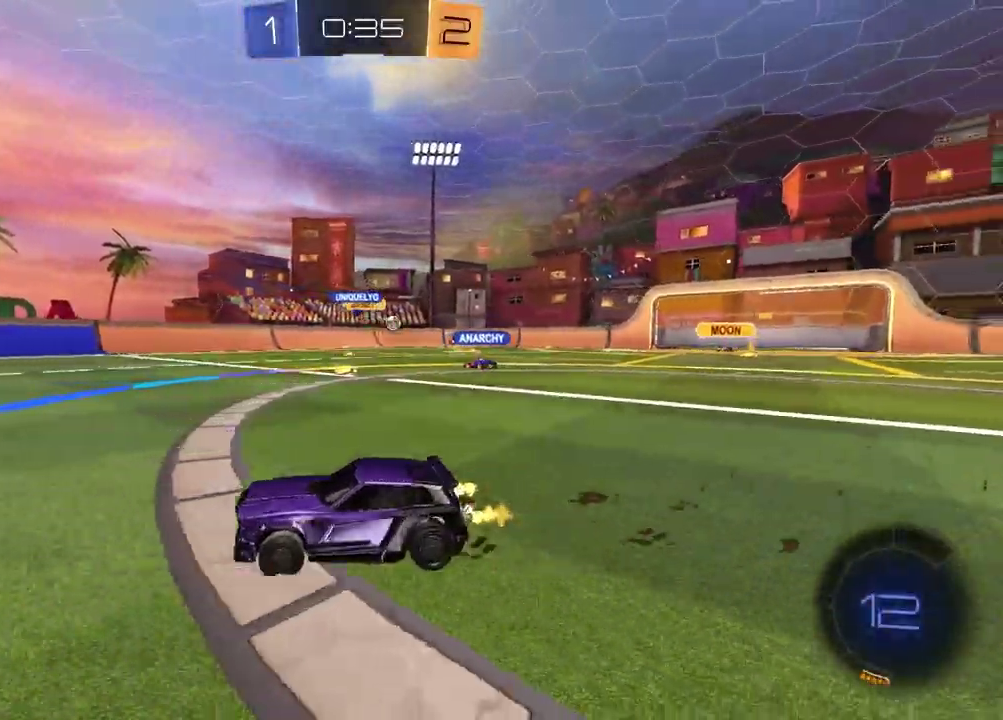
{"buttons": ["R2"], "left_stick": "center", "right_stick": "center", "events": [[67, "left_stick", "center"], [350, "TRIANGLE", "down"], [433, "TRIANGLE", "up"]]}
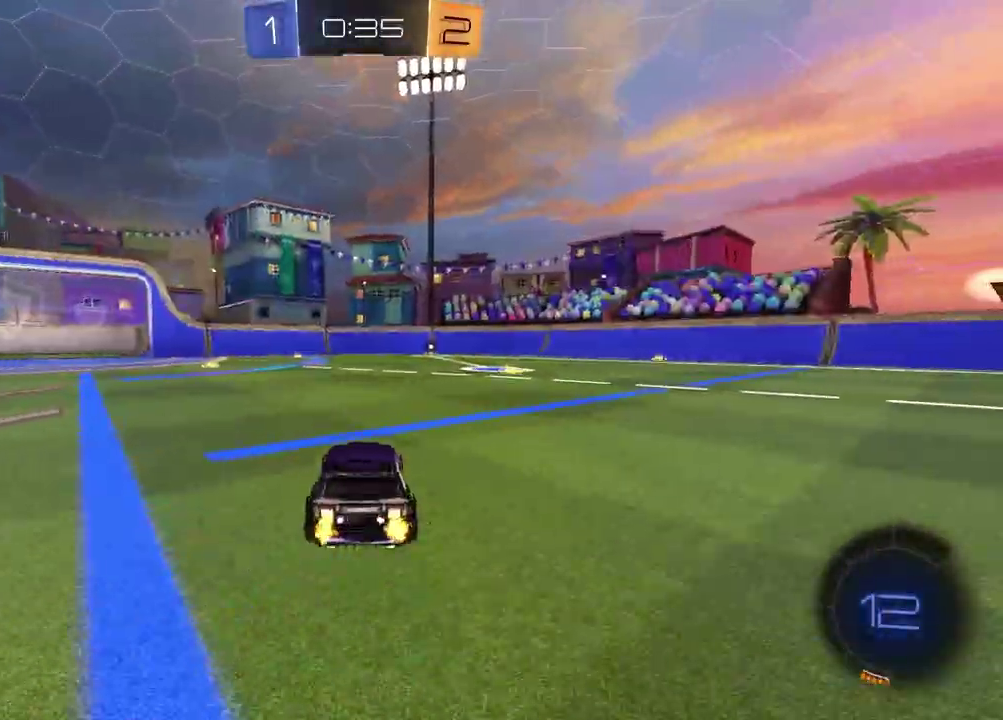
{"buttons": ["SQUARE"], "left_stick": "down-left", "right_stick": "center", "events": [[17, "left_stick", "left"], [67, "CROSS", "down"], [133, "CROSS", "up"], [183, "CROSS", "down"], [283, "CROSS", "up"], [300, "left_stick", "down"], [367, "TRIANGLE", "down"], [417, "left_stick", "down-left"], [467, "TRIANGLE", "up"], [483, "R2", "up"], [500, "SQUARE", "down"]]}
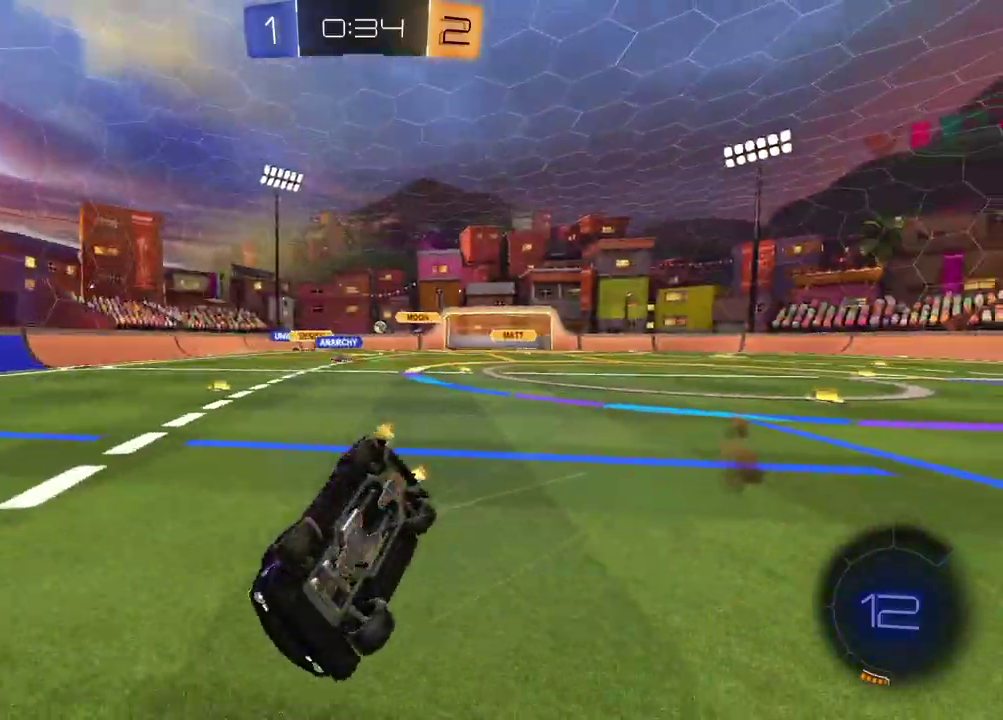
{"buttons": [], "left_stick": "down-right", "right_stick": "center", "events": [[133, "left_stick", "down-right"], [500, "SQUARE", "up"]]}
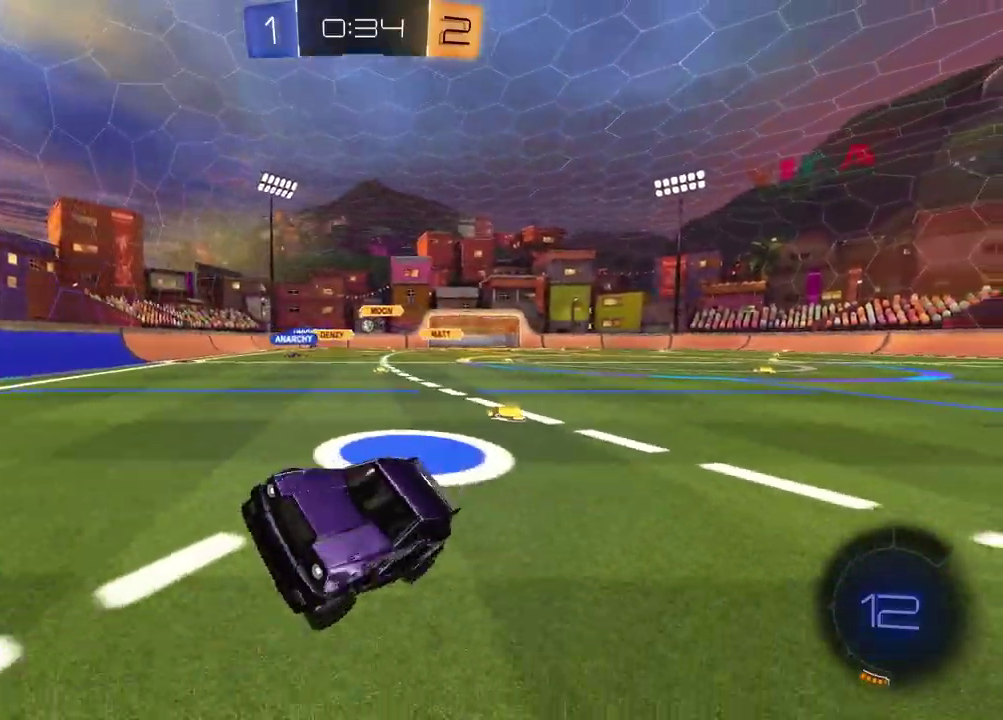
{"buttons": [], "left_stick": "down-right", "right_stick": "center", "events": [[50, "R2", "down"], [50, "left_stick", "center"], [217, "left_stick", "left"], [400, "R2", "up"], [500, "left_stick", "down-right"]]}
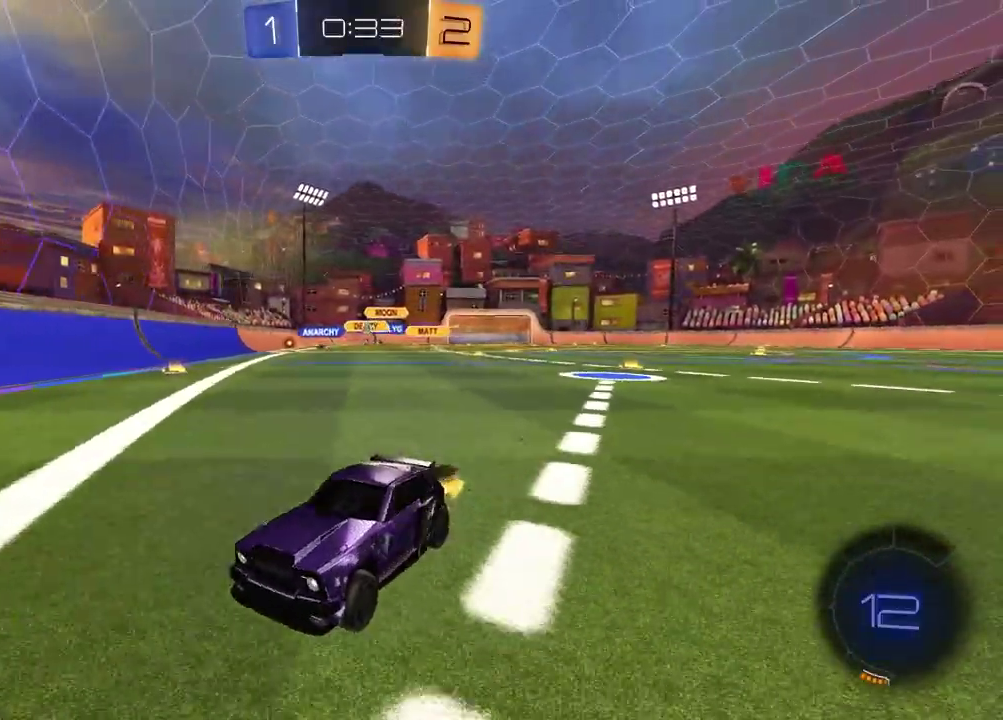
{"buttons": ["R2"], "left_stick": "right", "right_stick": "center", "events": [[300, "R2", "down"], [317, "left_stick", "right"]]}
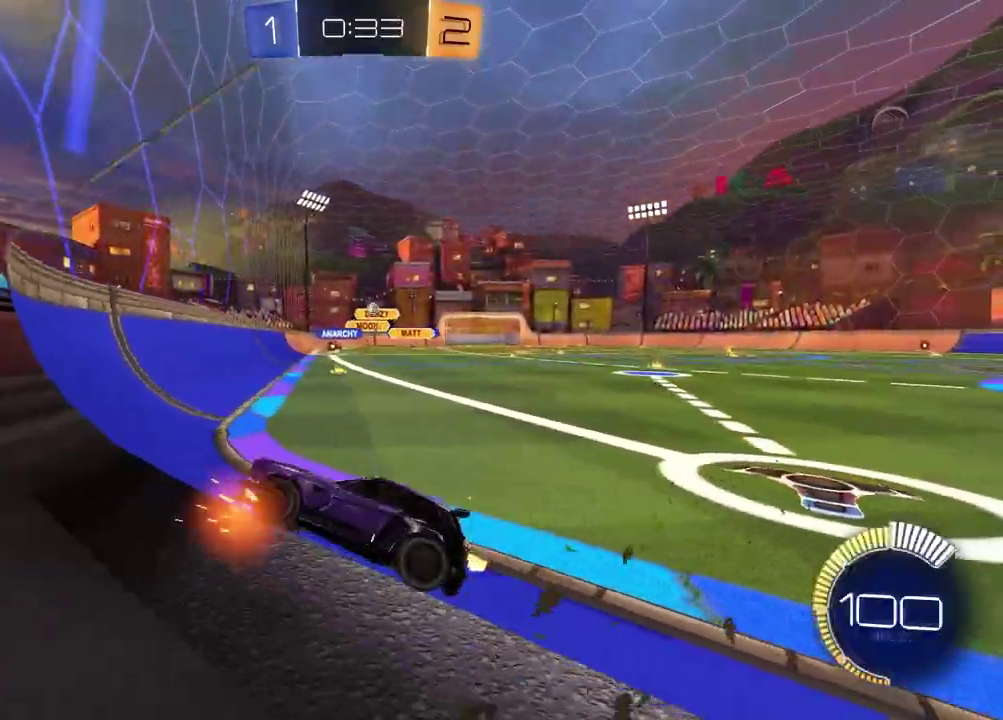
{"buttons": ["R2"], "left_stick": "center", "right_stick": "center", "events": [[83, "left_stick", "center"]]}
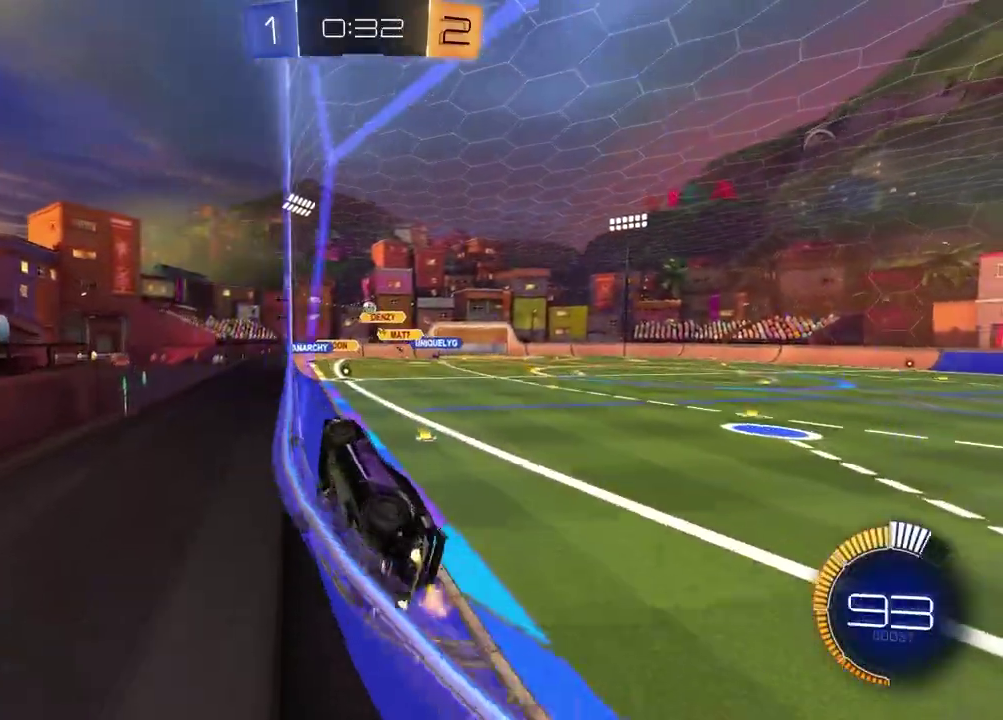
{"buttons": ["R2"], "left_stick": "center", "right_stick": "center", "events": [[50, "left_stick", "up-right"], [150, "left_stick", "center"]]}
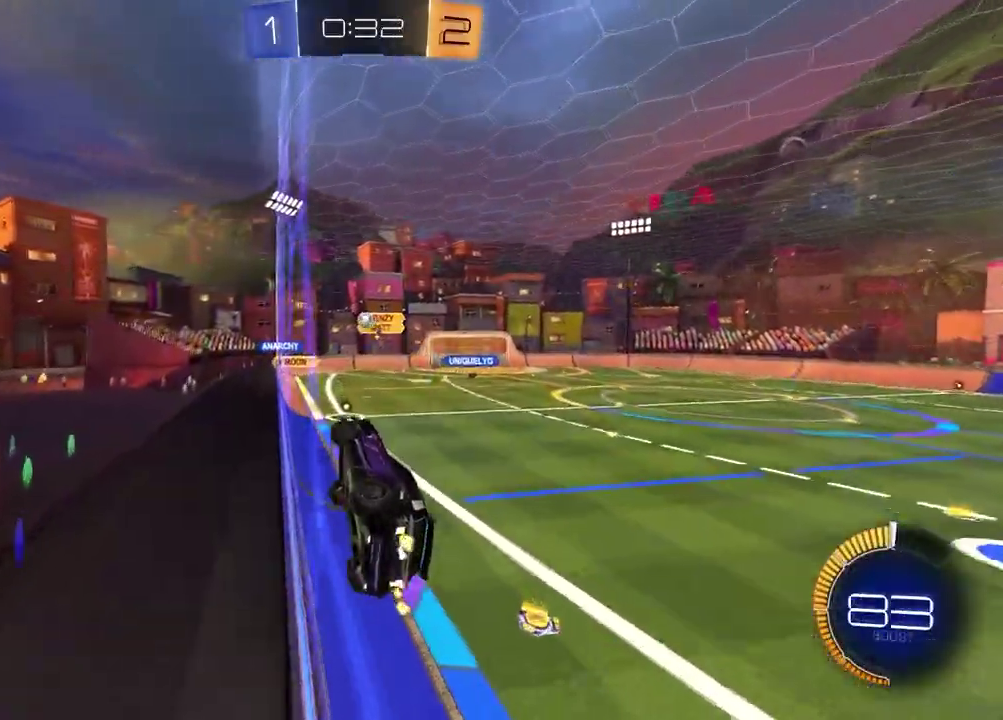
{"buttons": ["R2"], "left_stick": "right", "right_stick": "center", "events": [[367, "left_stick", "right"]]}
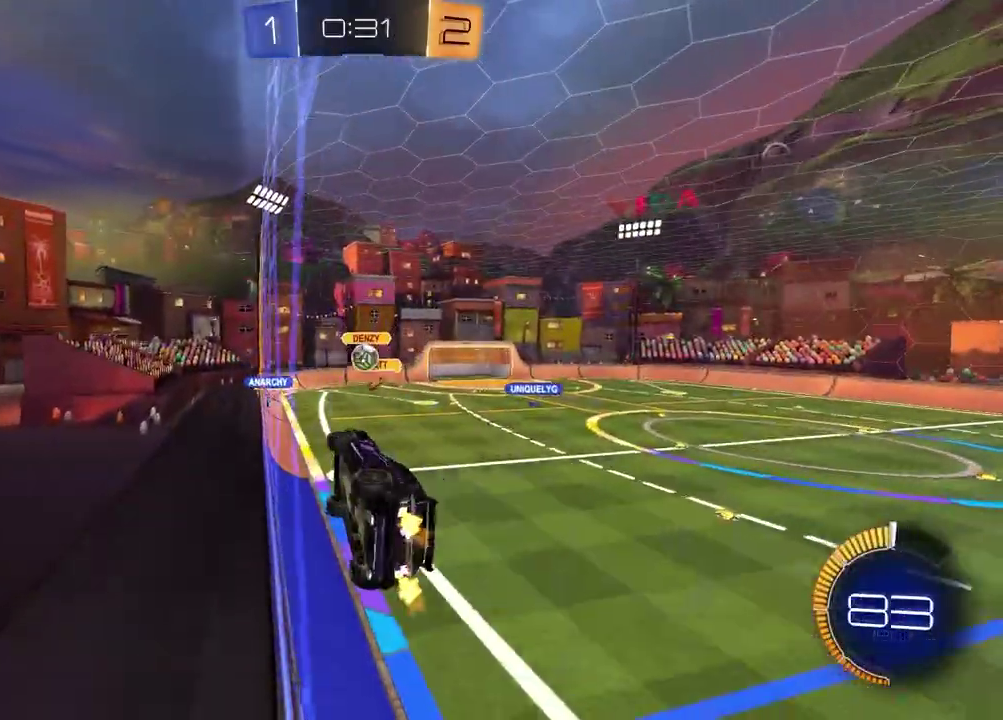
{"buttons": ["R2"], "left_stick": "left", "right_stick": "center", "events": [[167, "CROSS", "down"], [200, "left_stick", "down-left"], [300, "left_stick", "left"], [367, "CROSS", "up"], [400, "left_stick", "center"], [500, "left_stick", "left"]]}
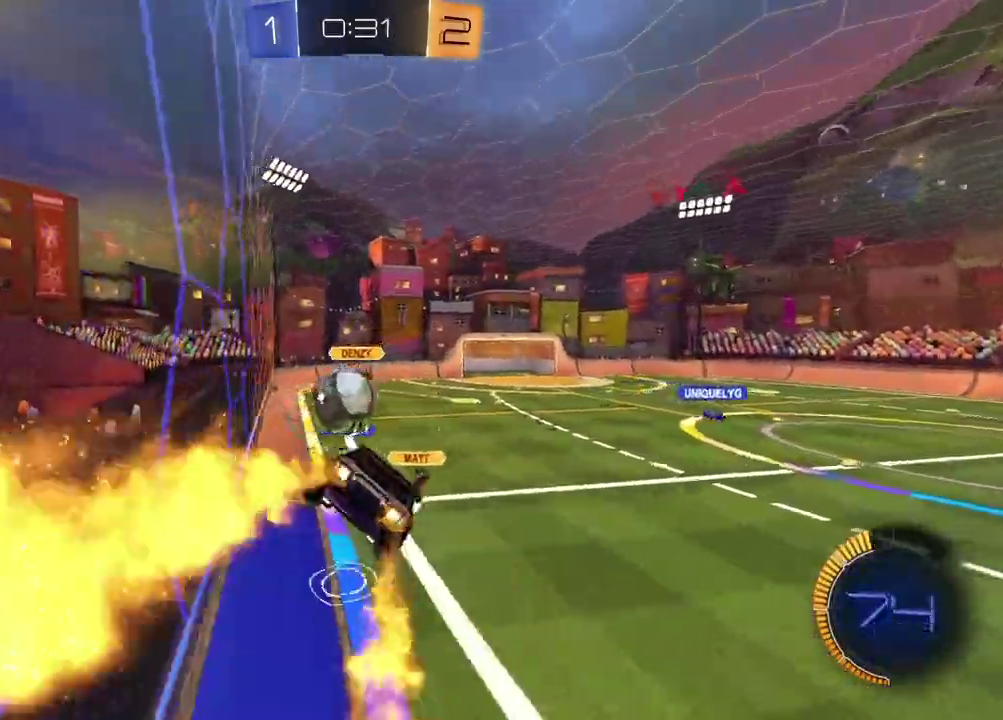
{"buttons": ["R2"], "left_stick": "center", "right_stick": "center", "events": [[50, "CROSS", "down"], [283, "CROSS", "up"], [300, "left_stick", "down-left"], [367, "left_stick", "center"]]}
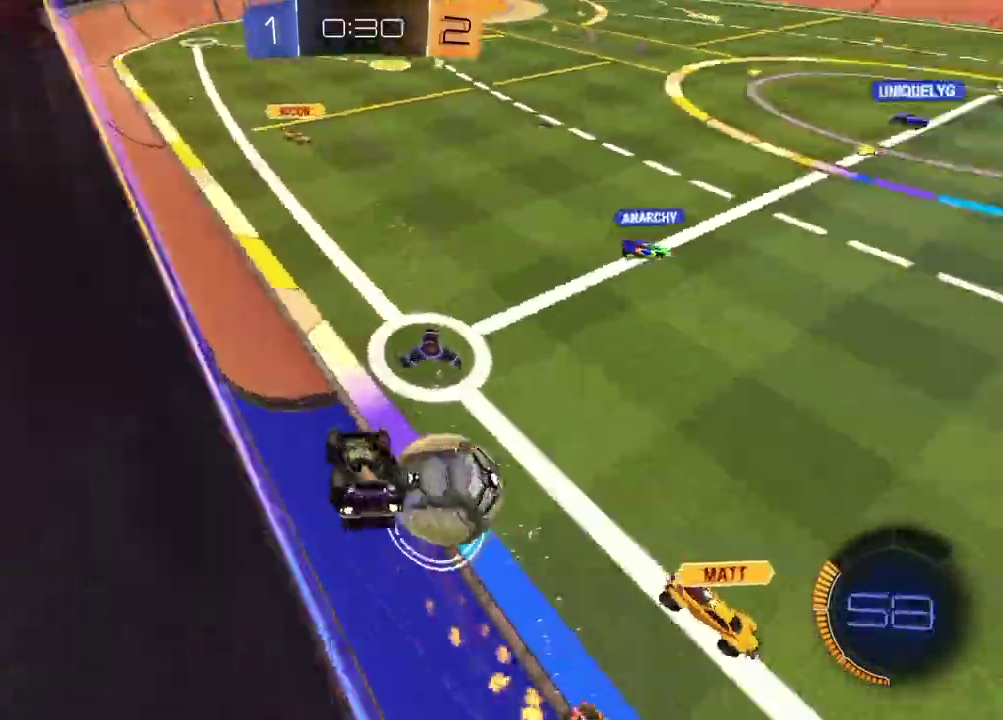
{"buttons": ["R2"], "left_stick": "center", "right_stick": "center", "events": [[17, "left_stick", "down-right"], [50, "R2", "up"], [150, "left_stick", "up-right"], [317, "R2", "down"], [367, "left_stick", "center"]]}
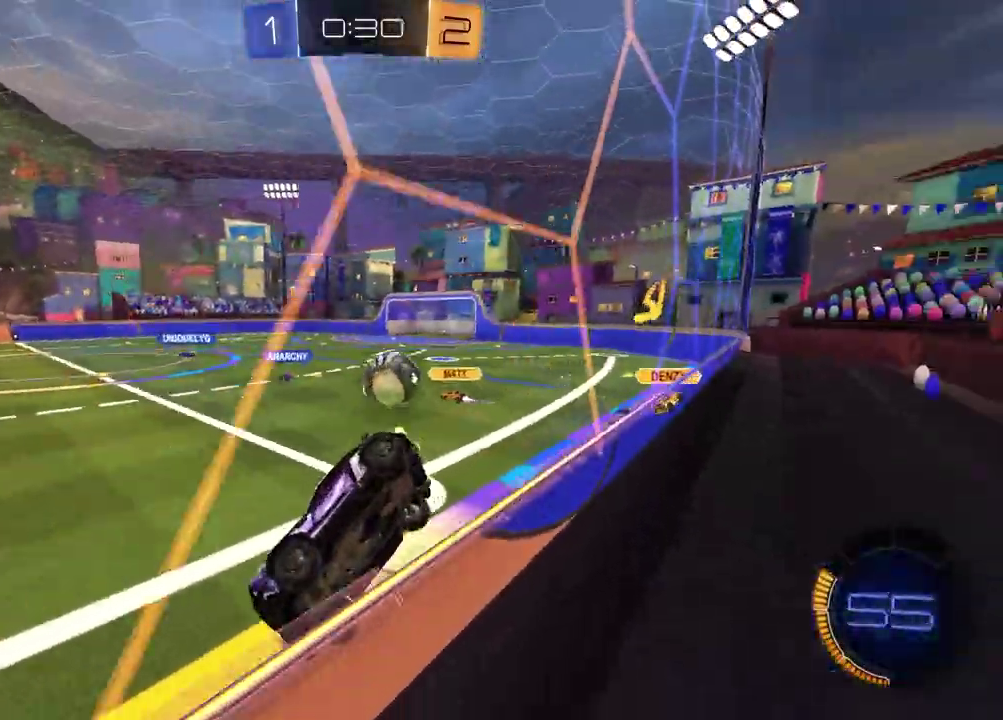
{"buttons": ["R2"], "left_stick": "right", "right_stick": "center", "events": [[33, "left_stick", "right"], [150, "left_stick", "center"], [250, "left_stick", "right"]]}
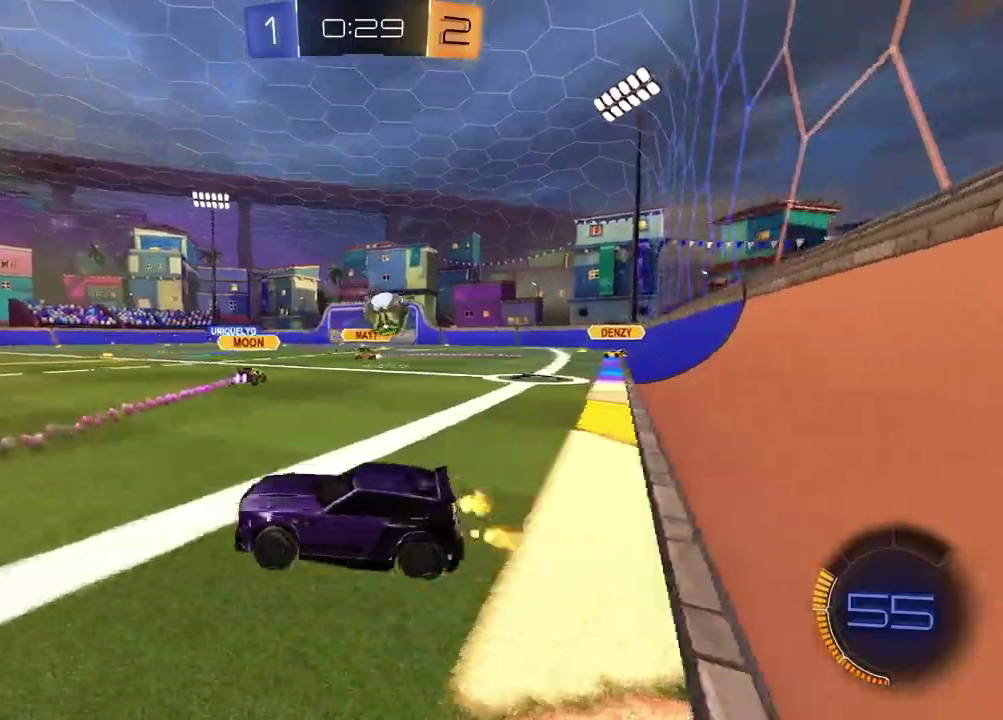
{"buttons": ["R2"], "left_stick": "right", "right_stick": "center", "events": []}
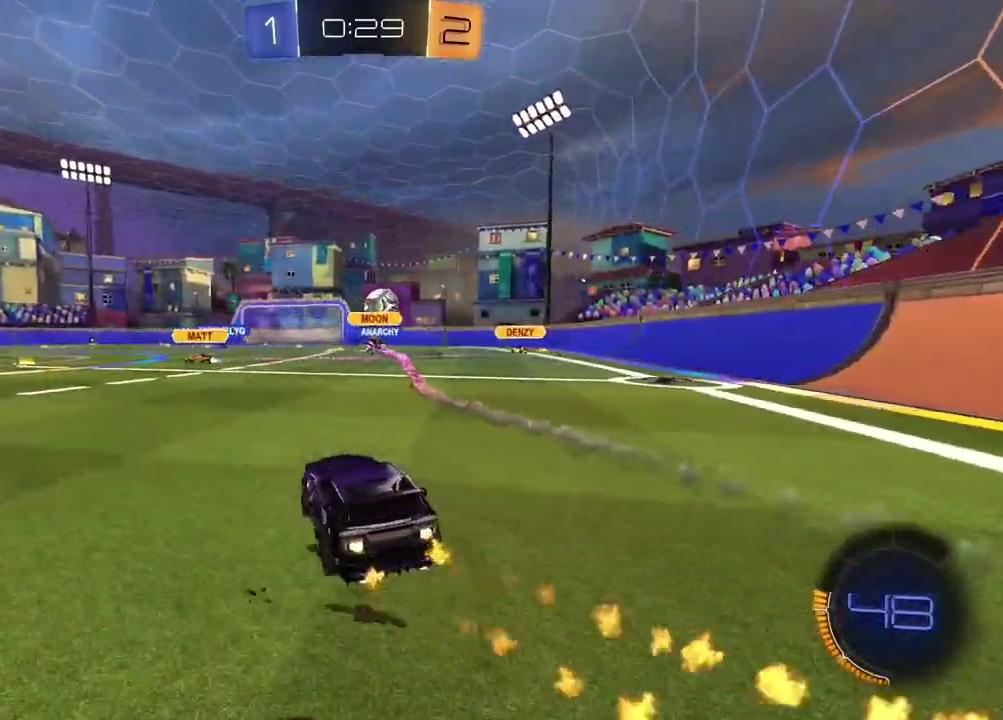
{"buttons": ["CROSS", "R2"], "left_stick": "up", "right_stick": "center", "events": [[33, "left_stick", "center"], [300, "CROSS", "down"], [300, "left_stick", "down-right"], [350, "left_stick", "up"], [367, "CROSS", "up"], [450, "CROSS", "down"]]}